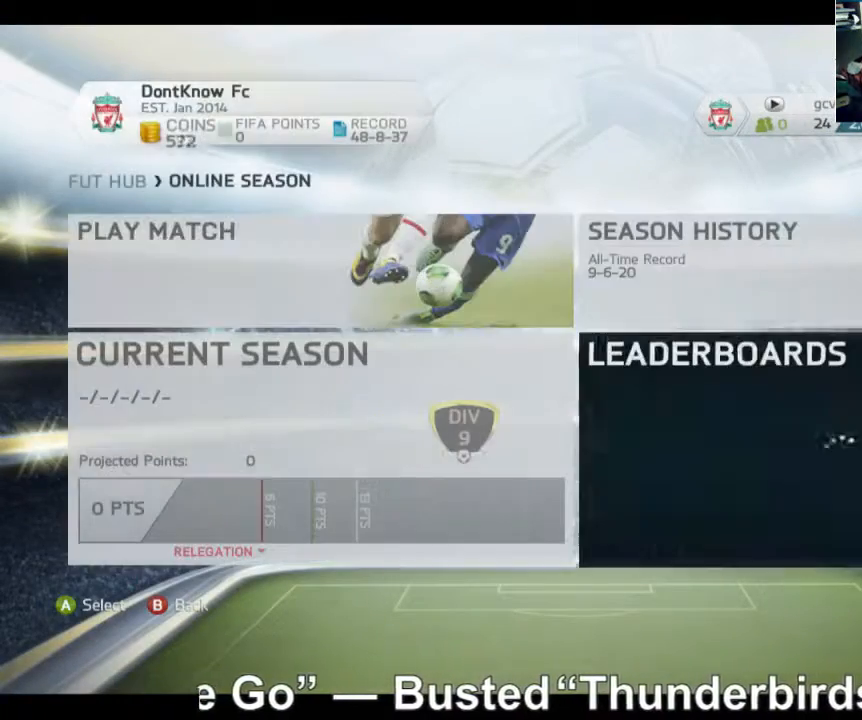
Gameplay with a controller (Xbox layout); each line is a JSON object with the inputs held at the frame after it (dt_ms = milliseconds from this image to that frame). "events" lists button and stick changes between this image and that frame as [ms after this image, input, new state], when the widget could be followed in between. Not read: L3 R3.
{"dt_ms": 520, "buttons": [], "left_stick": "up", "right_stick": "center", "events": [[480, "left_stick", "up"]]}
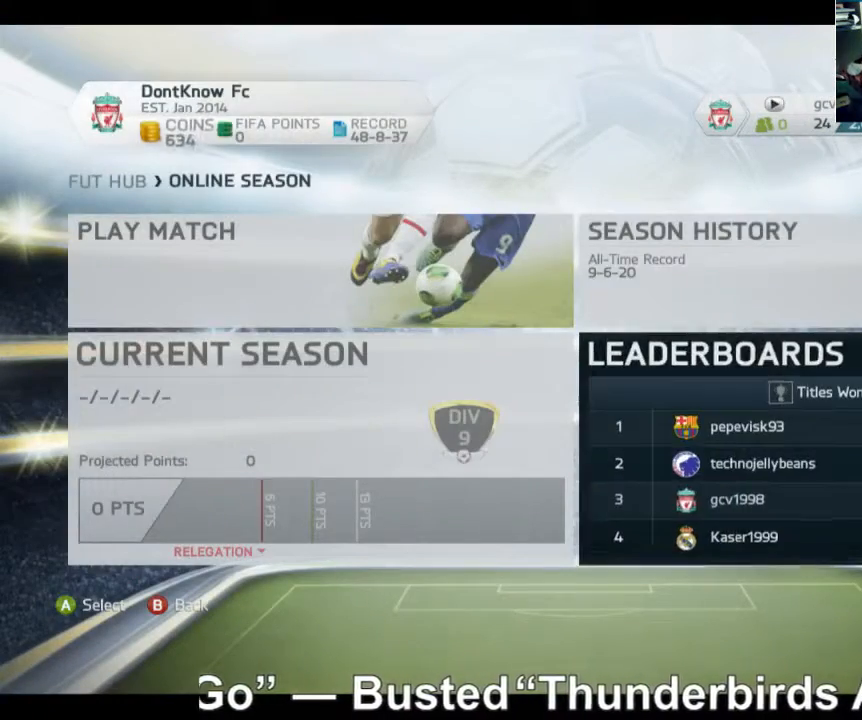
{"dt_ms": 480, "buttons": [], "left_stick": "left", "right_stick": "center", "events": [[120, "left_stick", "center"], [320, "left_stick", "left"]]}
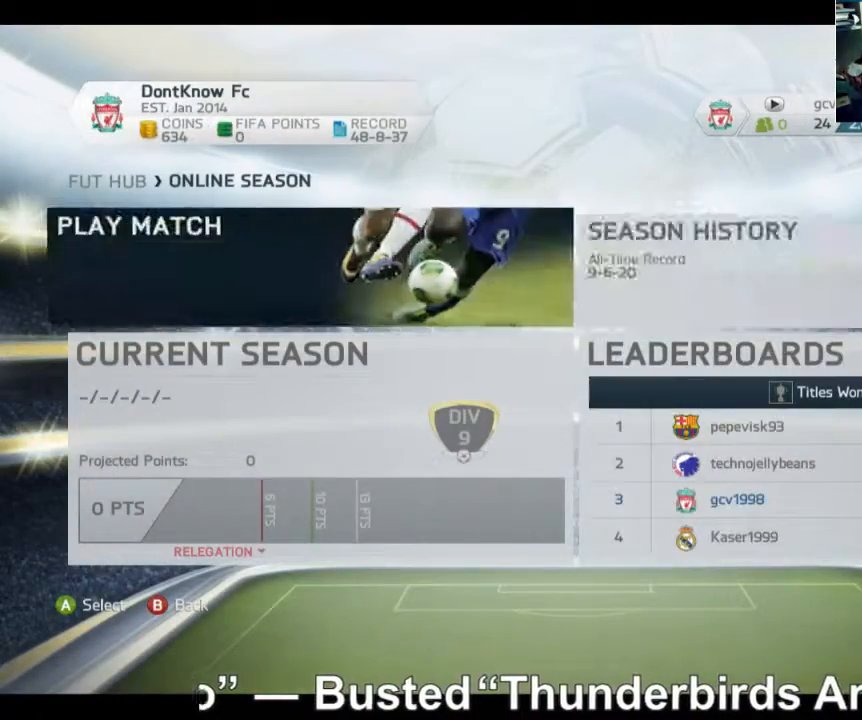
{"dt_ms": 520, "buttons": [], "left_stick": "center", "right_stick": "center", "events": [[40, "left_stick", "center"]]}
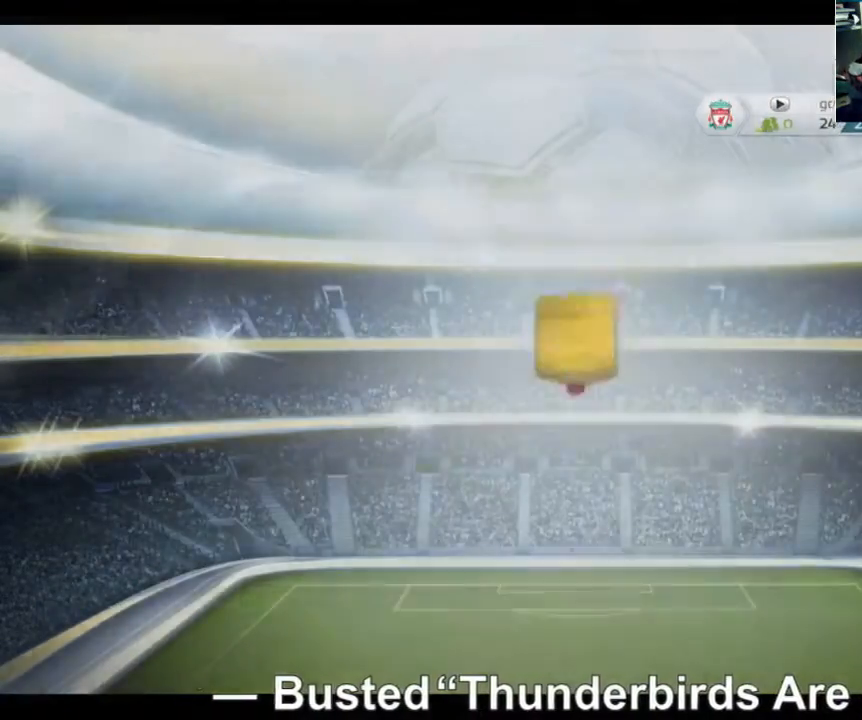
{"dt_ms": 480, "buttons": [], "left_stick": "center", "right_stick": "center", "events": []}
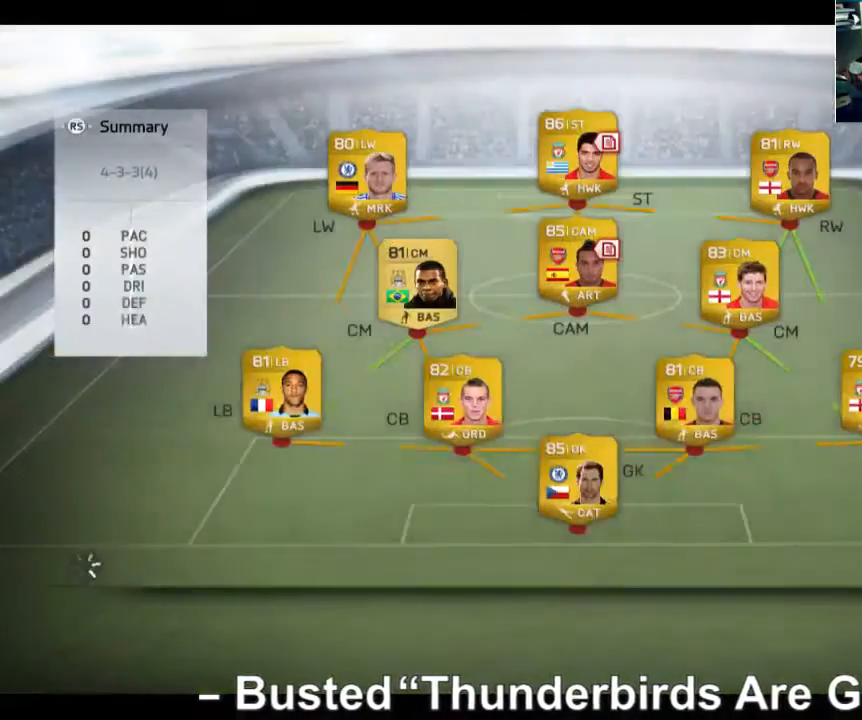
{"dt_ms": 520, "buttons": [], "left_stick": "center", "right_stick": "center", "events": []}
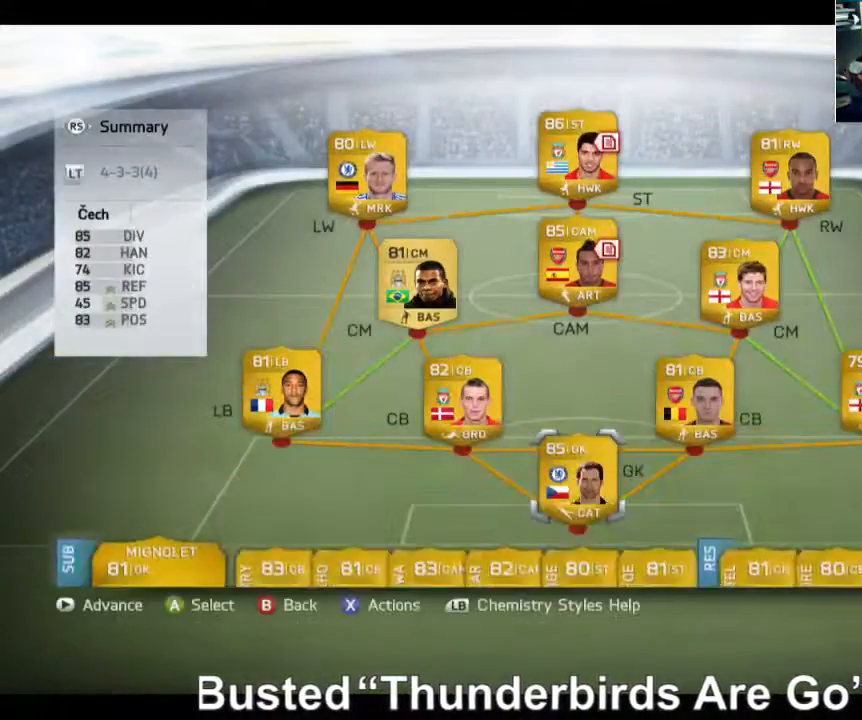
{"dt_ms": 480, "buttons": [], "left_stick": "up", "right_stick": "center", "events": [[120, "left_stick", "up"], [320, "left_stick", "center"], [440, "left_stick", "up"]]}
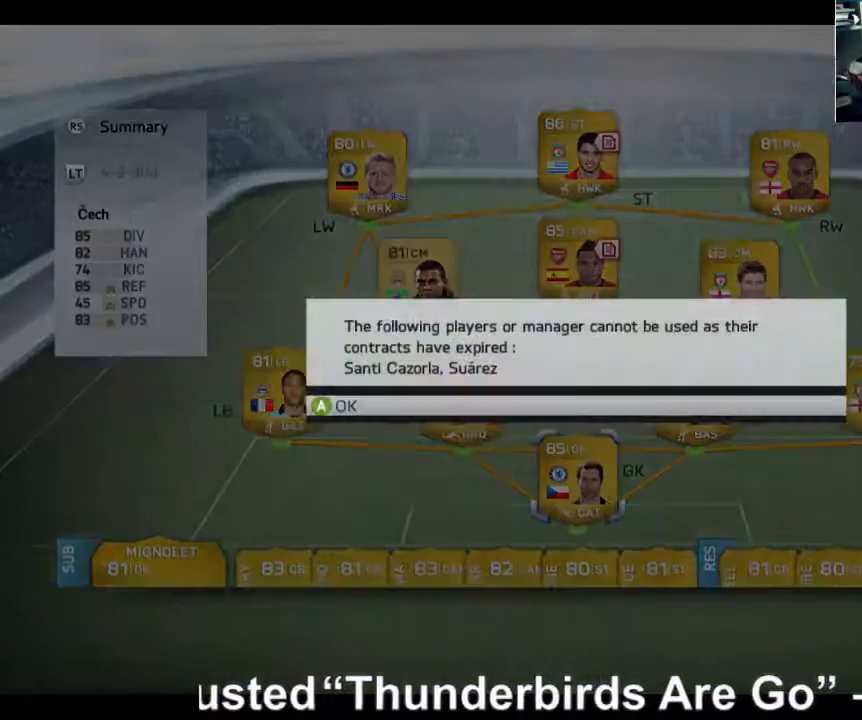
{"dt_ms": 520, "buttons": [], "left_stick": "center", "right_stick": "center", "events": [[200, "left_stick", "center"], [360, "A", "down"], [480, "A", "up"]]}
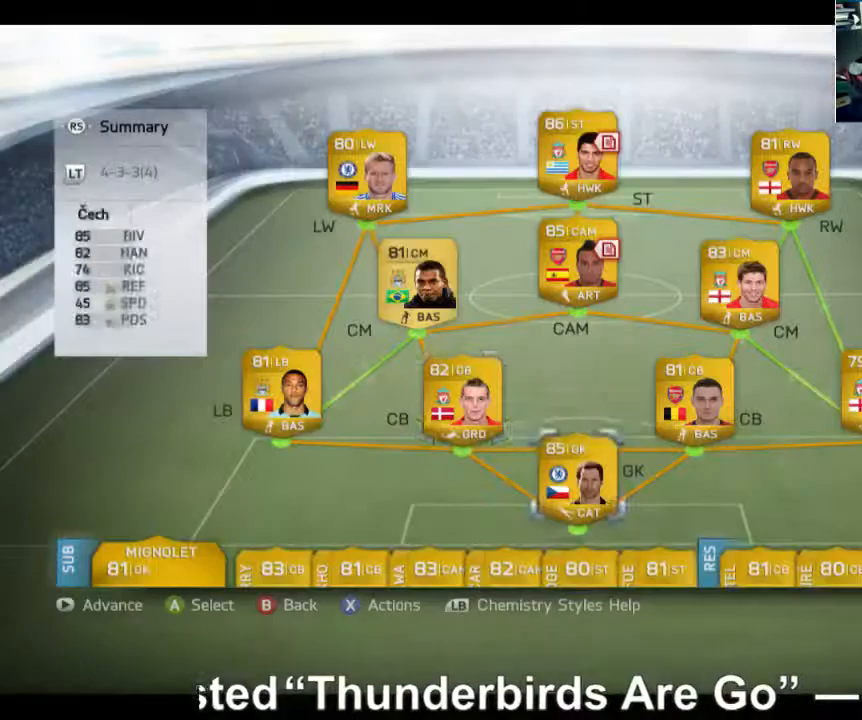
{"dt_ms": 480, "buttons": [], "left_stick": "center", "right_stick": "center", "events": [[40, "left_stick", "up"], [200, "left_stick", "center"], [320, "left_stick", "up"], [440, "left_stick", "center"]]}
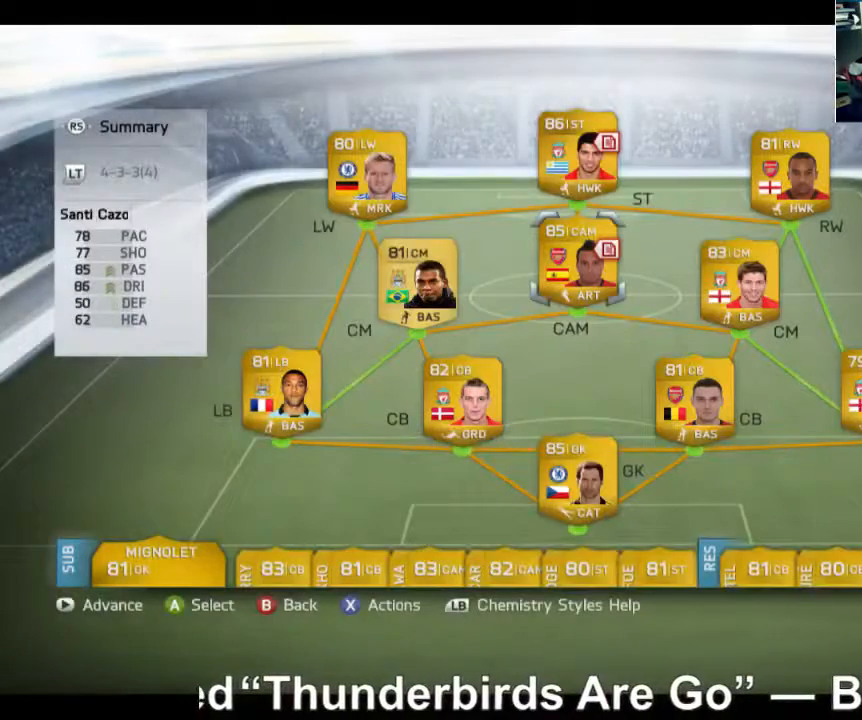
{"dt_ms": 520, "buttons": ["A", "X"], "left_stick": "center", "right_stick": "center", "events": [[40, "A", "down"], [400, "X", "down"]]}
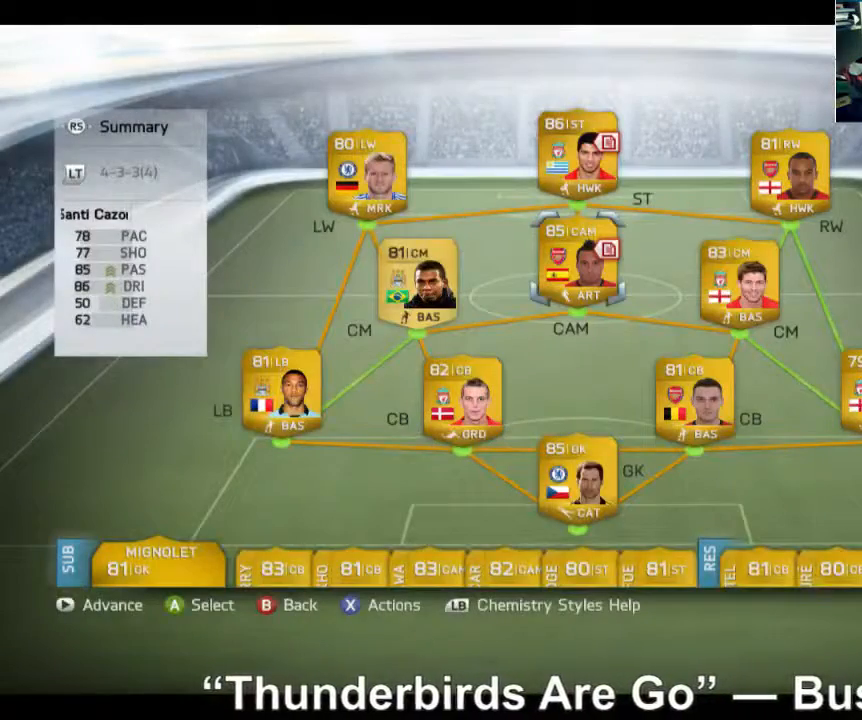
{"dt_ms": 480, "buttons": [], "left_stick": "center", "right_stick": "center", "events": [[40, "X", "up"], [80, "A", "up"]]}
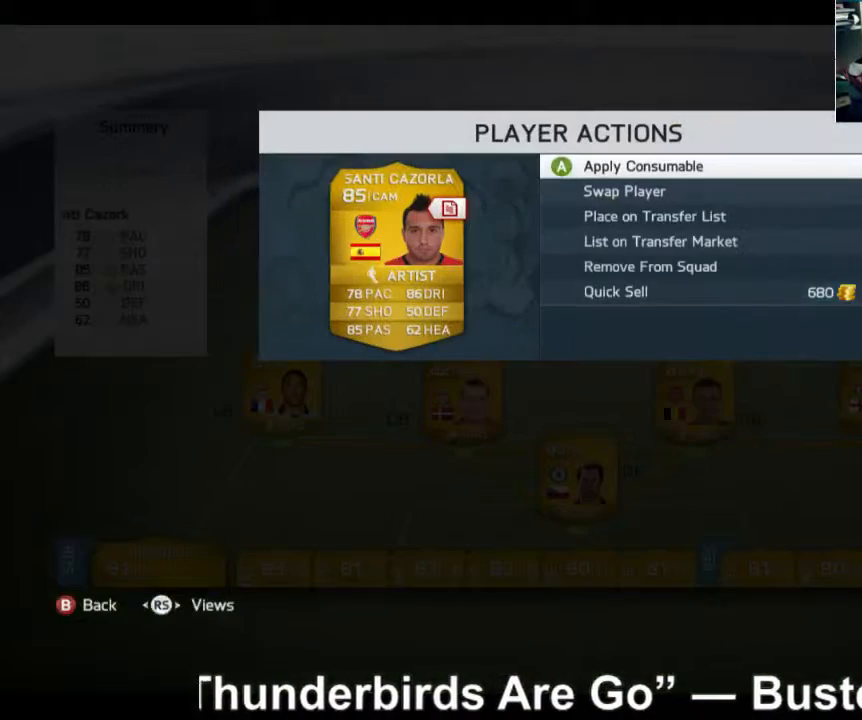
{"dt_ms": 520, "buttons": [], "left_stick": "center", "right_stick": "center", "events": []}
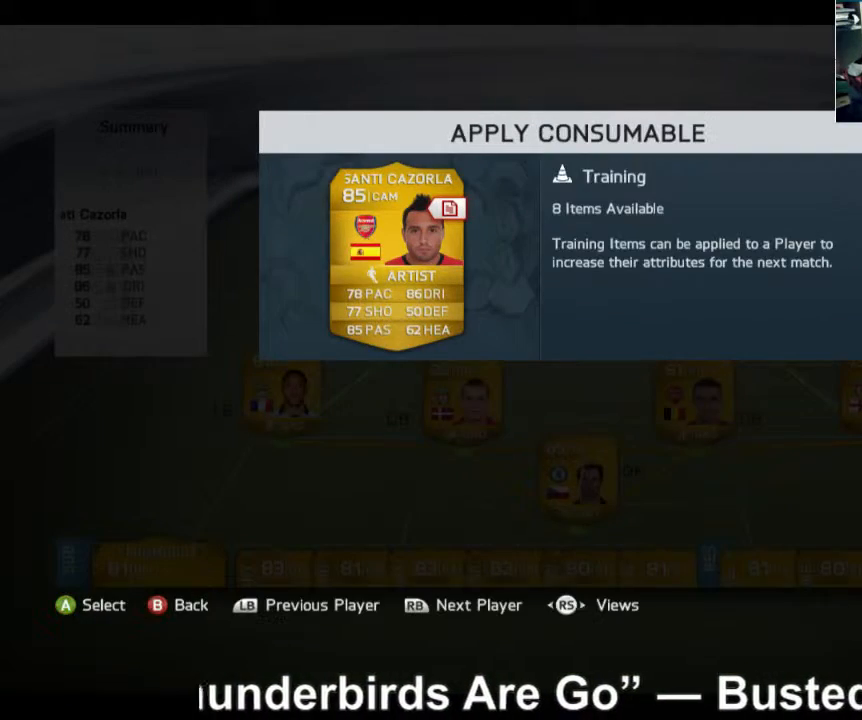
{"dt_ms": 480, "buttons": [], "left_stick": "center", "right_stick": "center", "events": []}
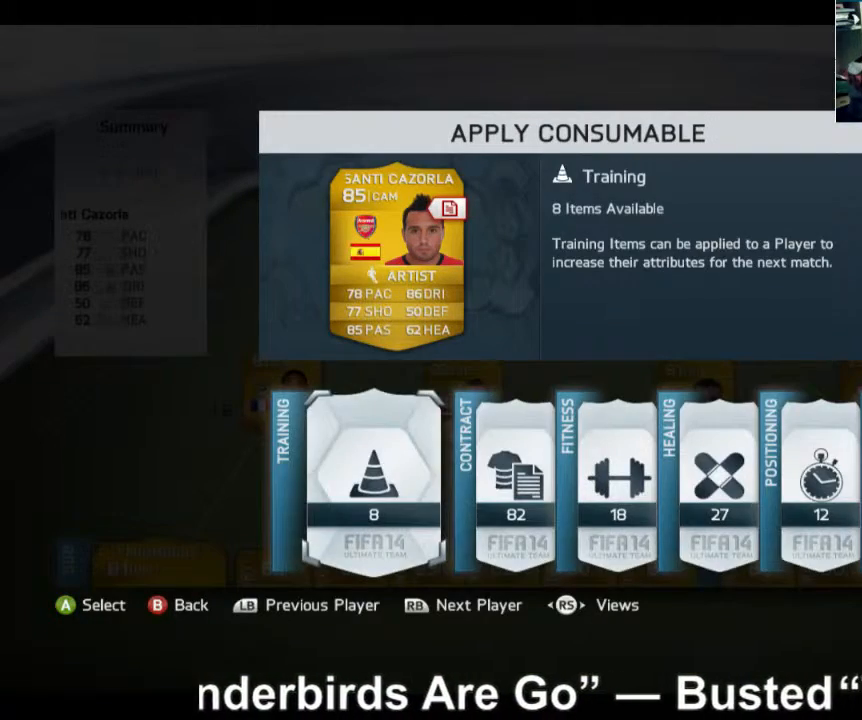
{"dt_ms": 520, "buttons": [], "left_stick": "center", "right_stick": "center", "events": []}
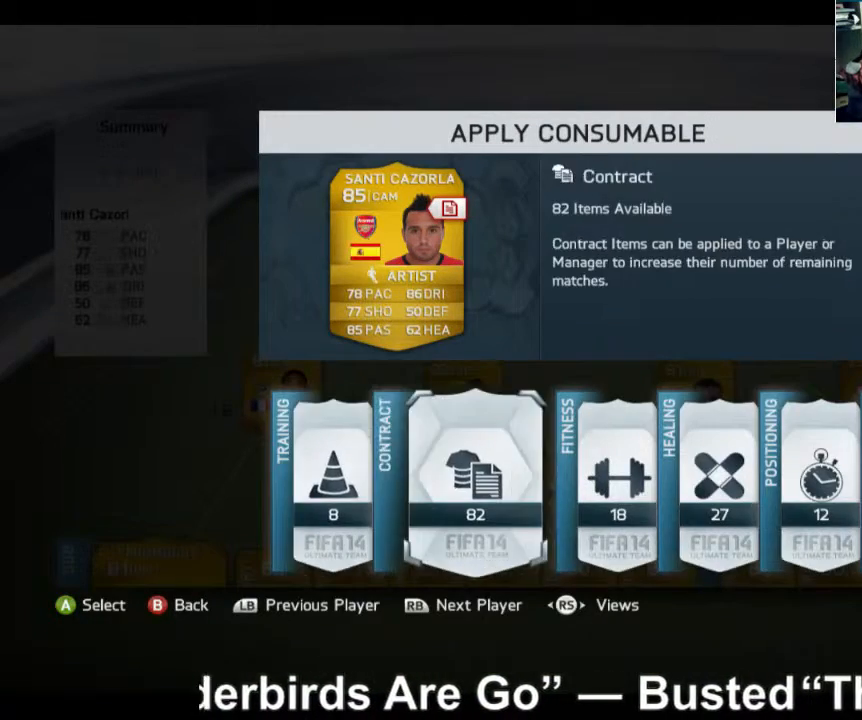
{"dt_ms": 480, "buttons": ["A"], "left_stick": "center", "right_stick": "center", "events": [[120, "A", "down"], [200, "A", "up"], [360, "A", "down"]]}
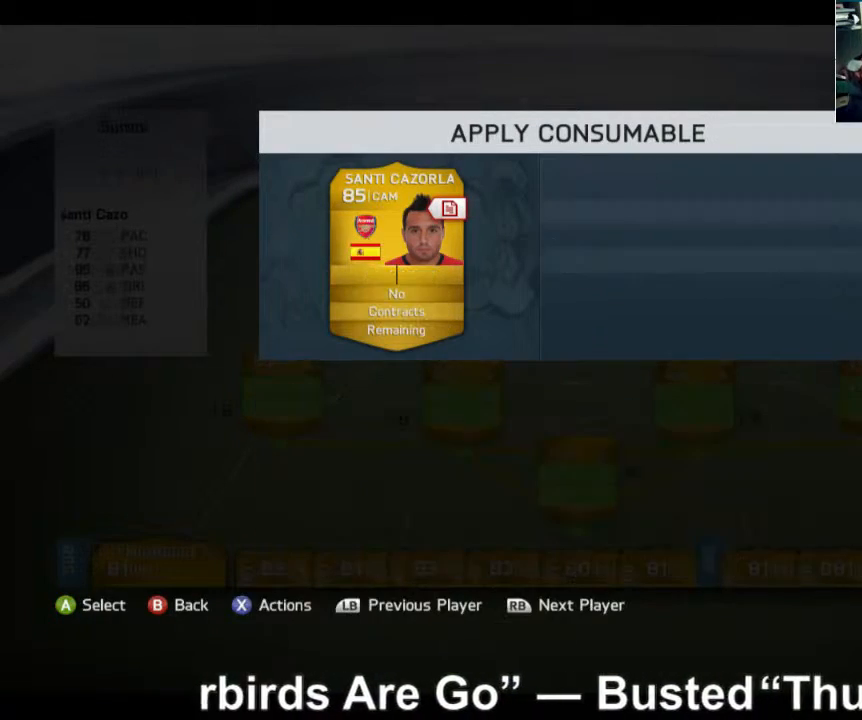
{"dt_ms": 520, "buttons": [], "left_stick": "center", "right_stick": "center", "events": [[120, "A", "up"]]}
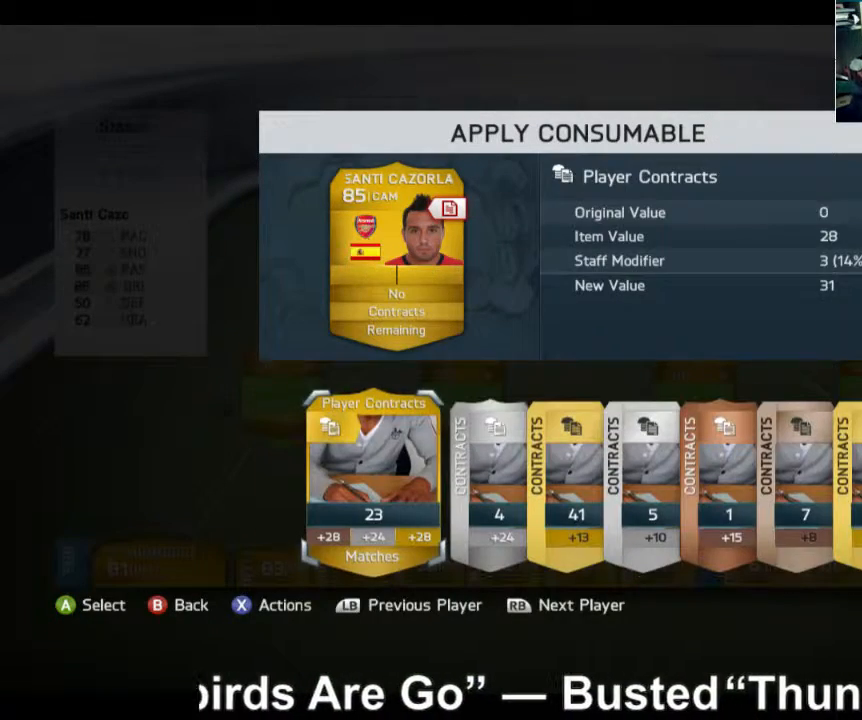
{"dt_ms": 480, "buttons": [], "left_stick": "center", "right_stick": "center", "events": []}
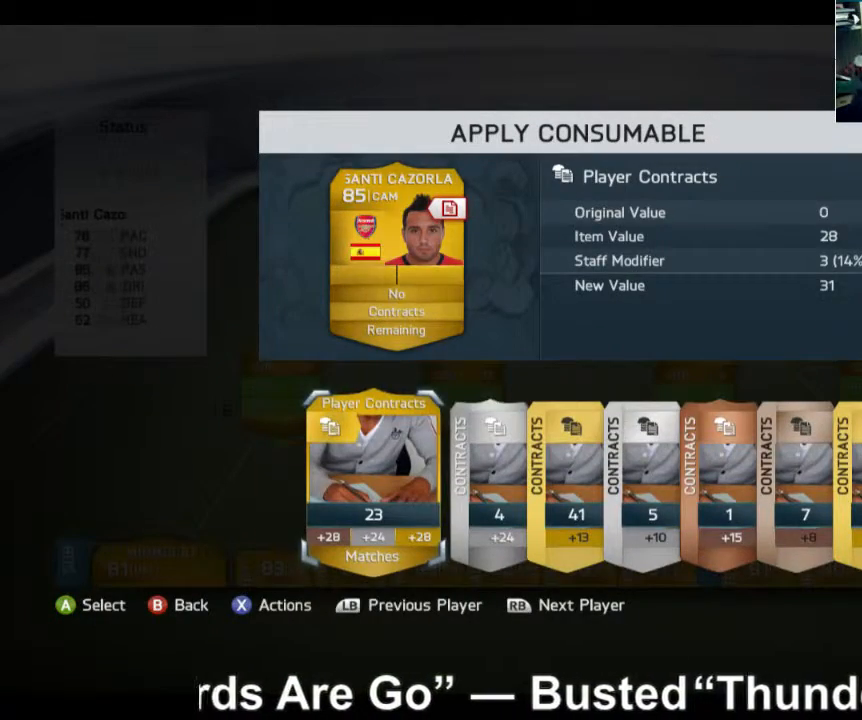
{"dt_ms": 520, "buttons": [], "left_stick": "center", "right_stick": "center", "events": []}
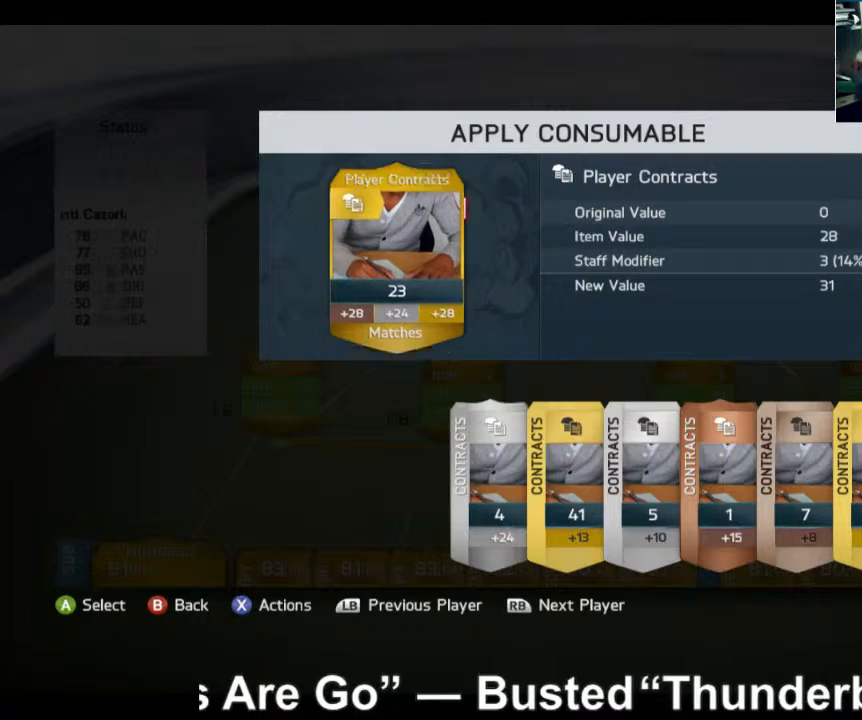
{"dt_ms": 480, "buttons": [], "left_stick": "center", "right_stick": "center", "events": []}
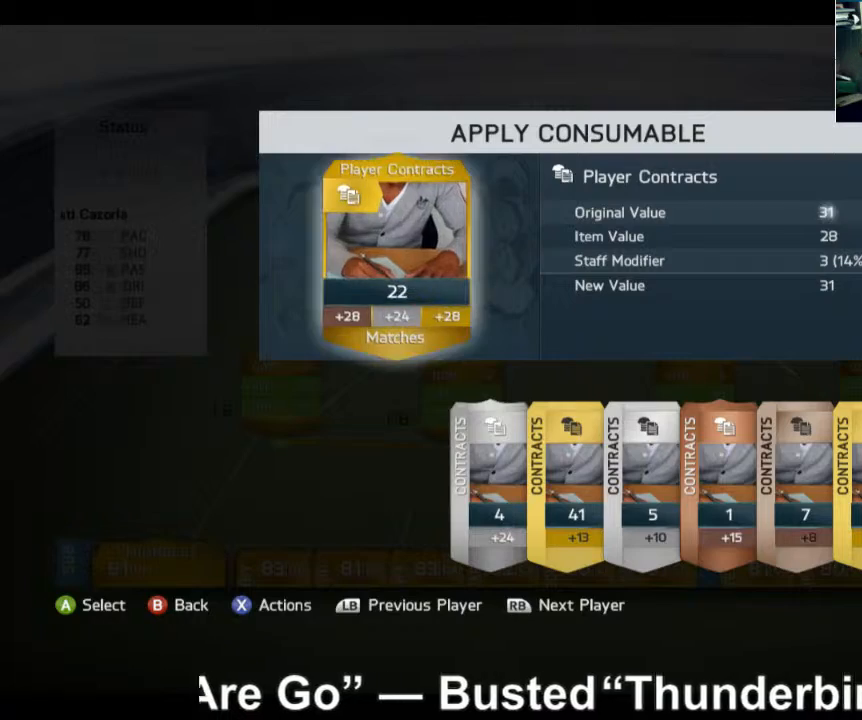
{"dt_ms": 520, "buttons": [], "left_stick": "center", "right_stick": "center", "events": []}
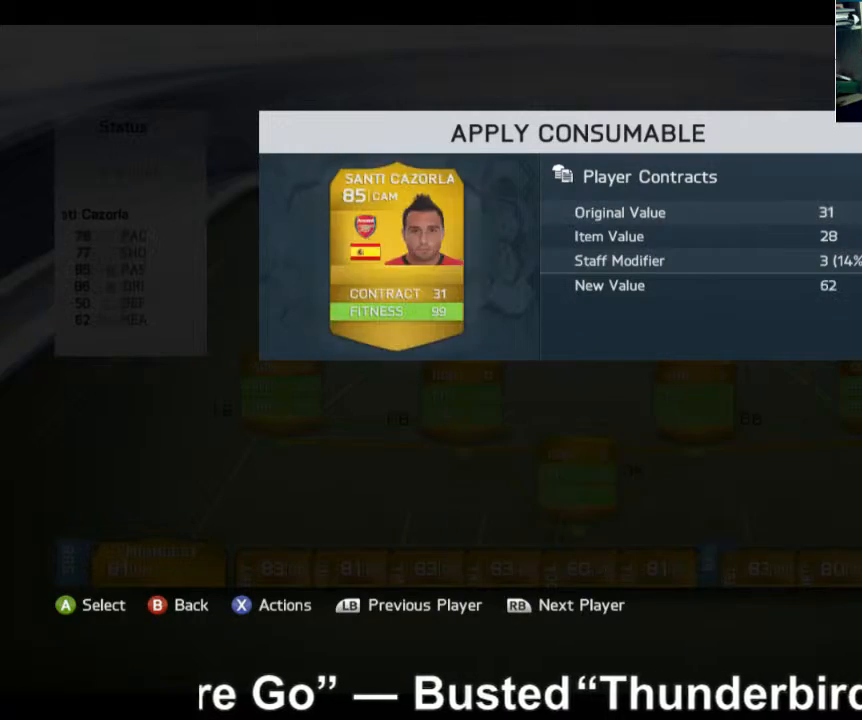
{"dt_ms": 480, "buttons": [], "left_stick": "center", "right_stick": "center", "events": [[240, "B", "down"], [440, "B", "up"]]}
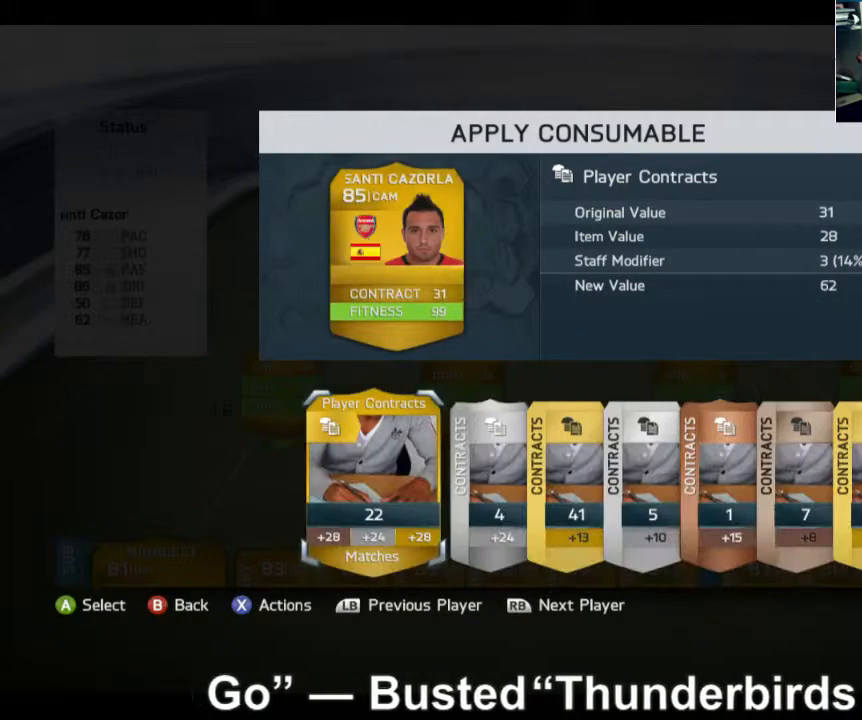
{"dt_ms": 520, "buttons": [], "left_stick": "center", "right_stick": "center", "events": []}
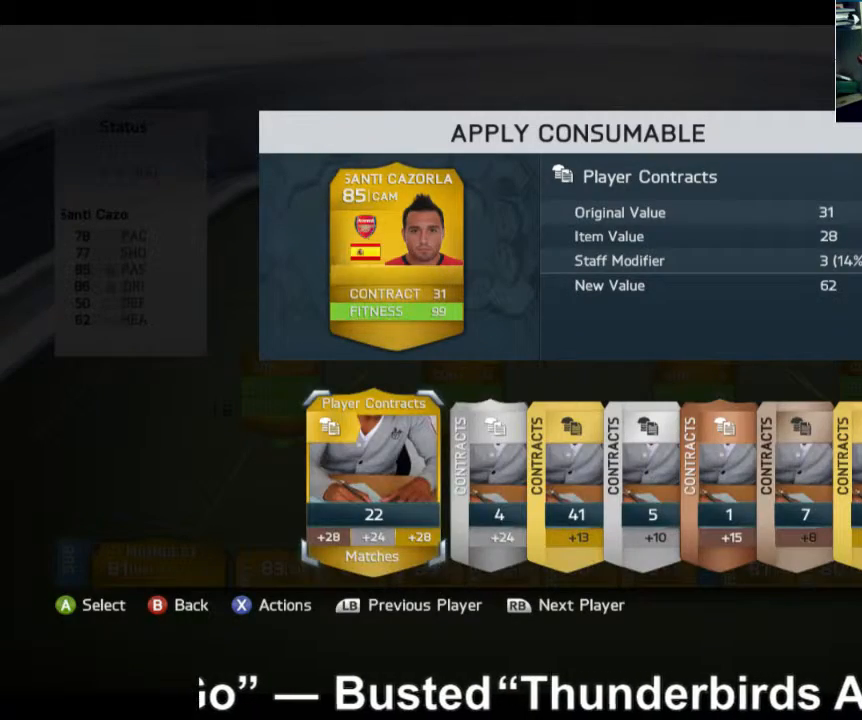
{"dt_ms": 480, "buttons": [], "left_stick": "up", "right_stick": "center", "events": [[440, "left_stick", "up"]]}
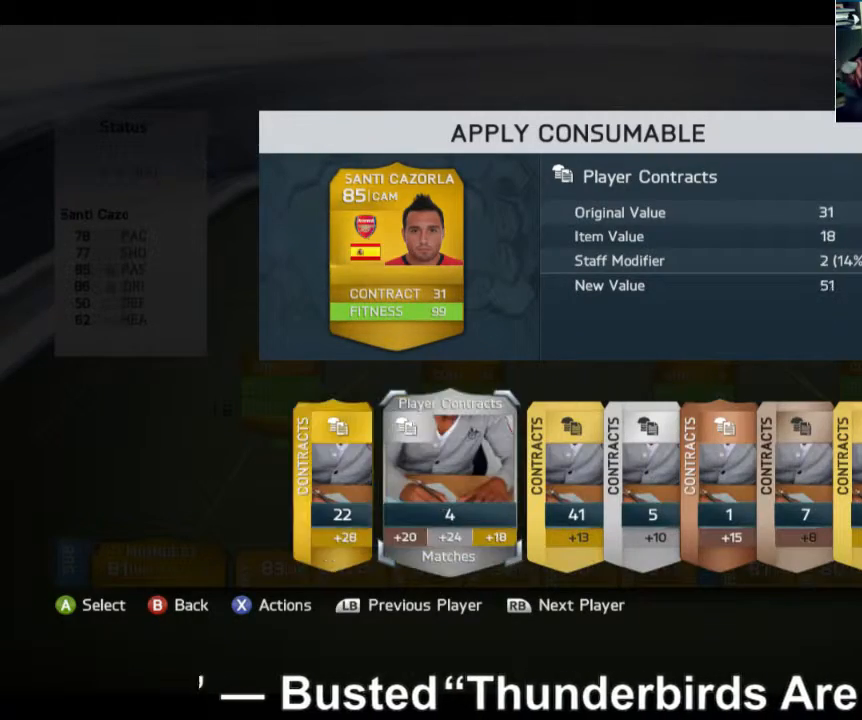
{"dt_ms": 520, "buttons": [], "left_stick": "center", "right_stick": "center", "events": [[240, "left_stick", "center"]]}
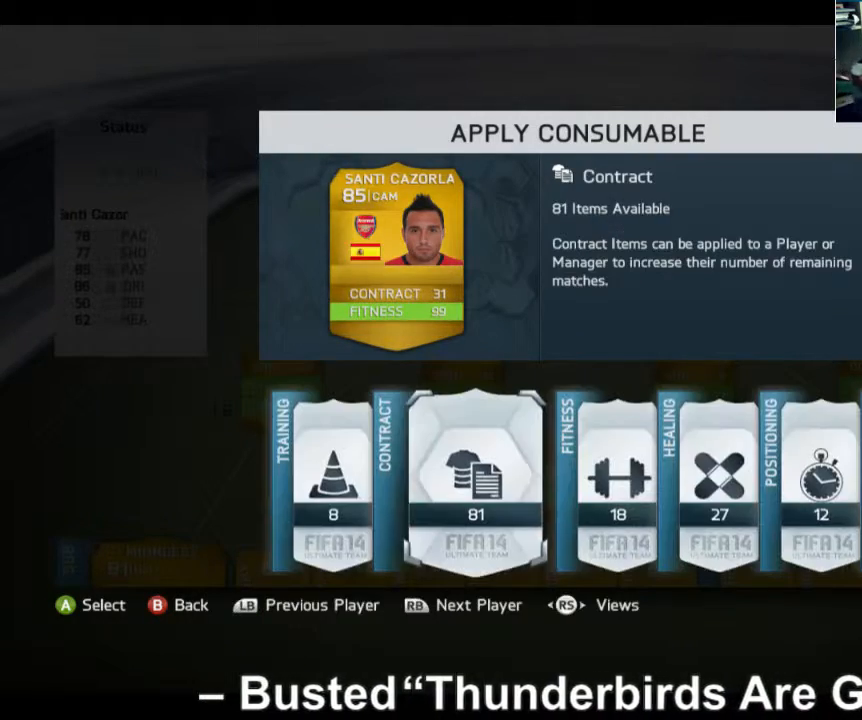
{"dt_ms": 480, "buttons": [], "left_stick": "up", "right_stick": "center", "events": [[440, "left_stick", "up"]]}
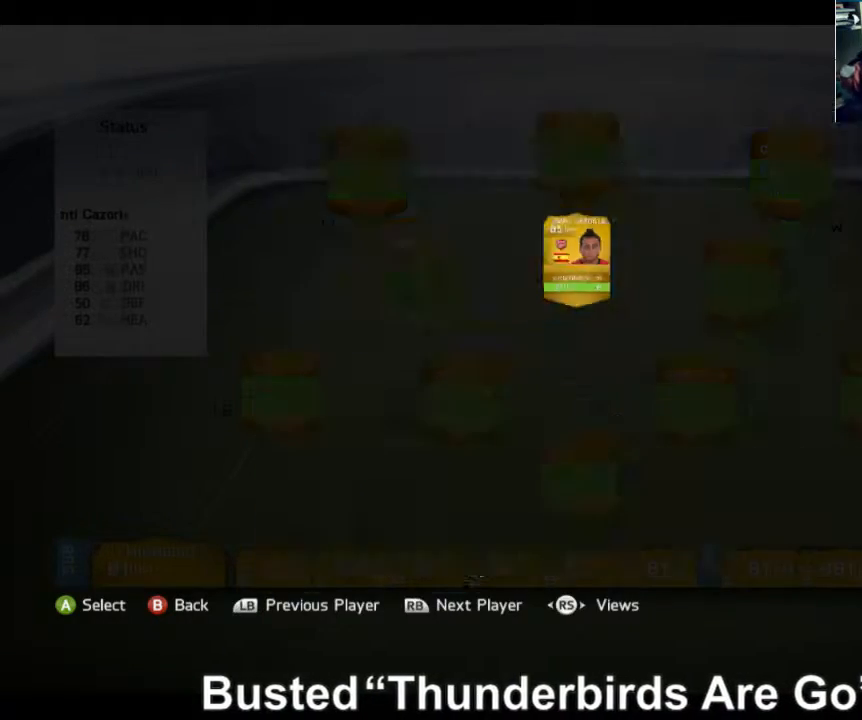
{"dt_ms": 1000, "buttons": [], "left_stick": "center", "right_stick": "center"}